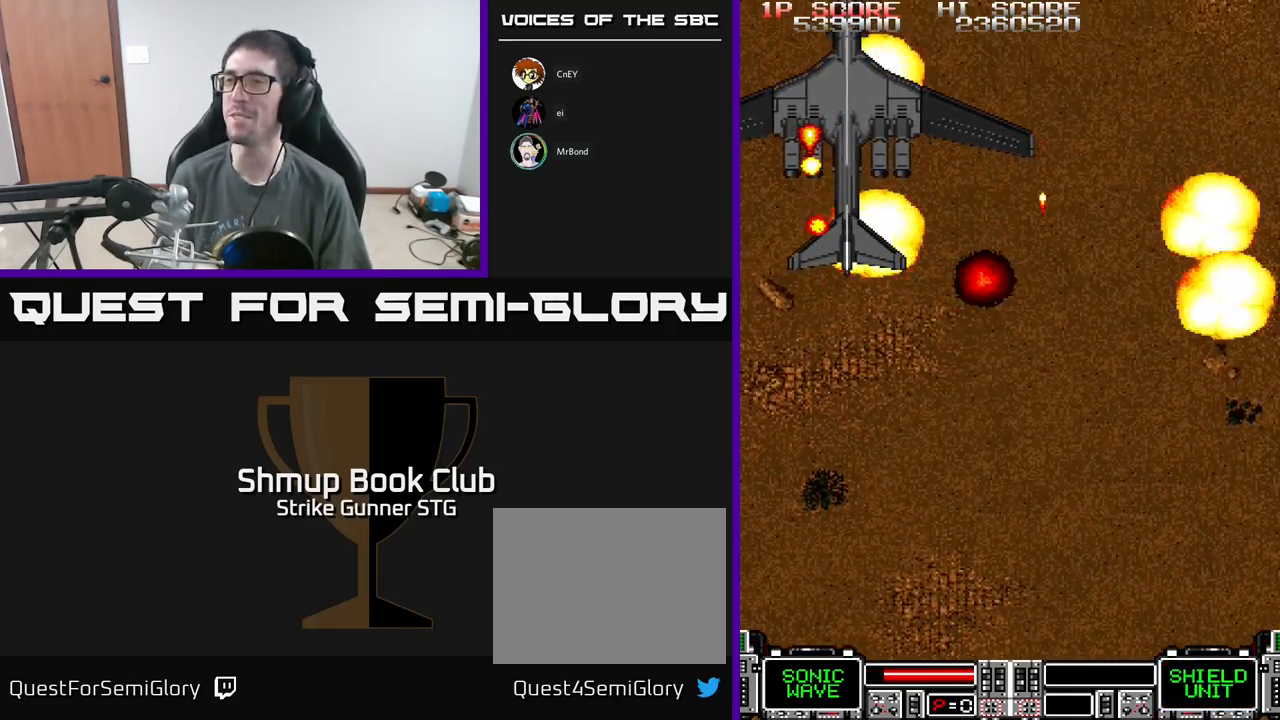
Gameplay with a controller (Xbox layout); each line is a JSON object with the inputs held at the frame after it. "events" lists button and stick changes between this image and that frame as [ms after this image, input, new state], when the widget could be followed in between.
{"buttons": ["A"], "left_stick": "center", "right_stick": "center", "events": [[67, "DPAD_DOWN", "up"], [267, "DPAD_LEFT", "up"]]}
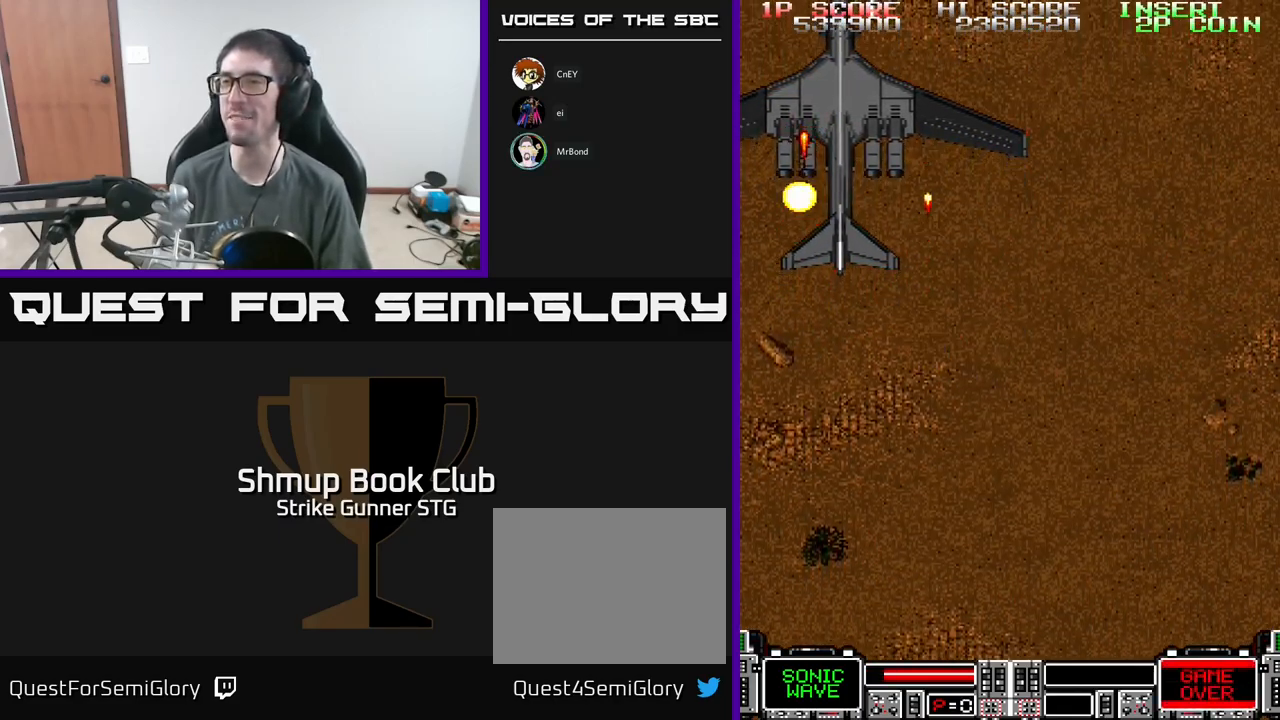
{"buttons": ["A", "DPAD_LEFT"], "left_stick": "center", "right_stick": "center", "events": [[83, "DPAD_DOWN", "down"], [183, "DPAD_RIGHT", "down"], [217, "DPAD_DOWN", "up"], [317, "DPAD_RIGHT", "up"], [433, "DPAD_LEFT", "down"]]}
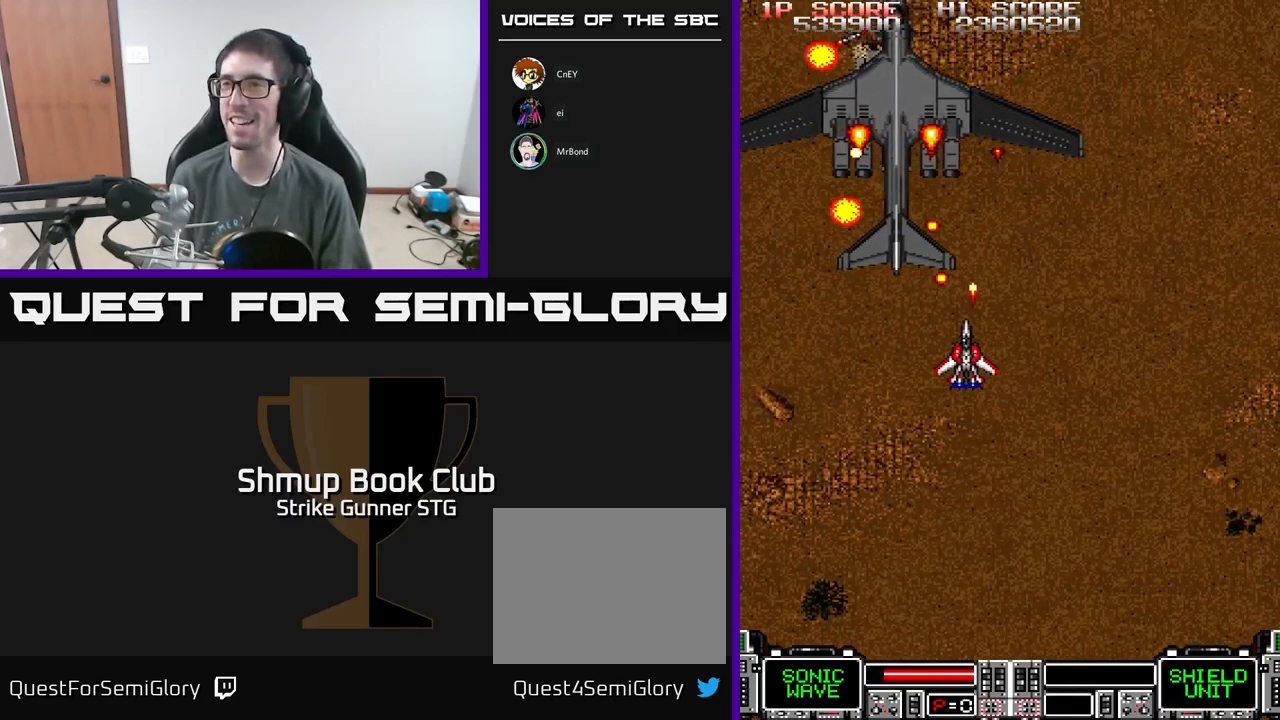
{"buttons": ["A", "DPAD_UP", "DPAD_LEFT"], "left_stick": "center", "right_stick": "center", "events": [[17, "DPAD_DOWN", "down"], [50, "DPAD_LEFT", "up"], [83, "DPAD_RIGHT", "down"], [217, "DPAD_RIGHT", "up"], [283, "DPAD_LEFT", "down"], [367, "DPAD_DOWN", "up"], [483, "DPAD_UP", "down"]]}
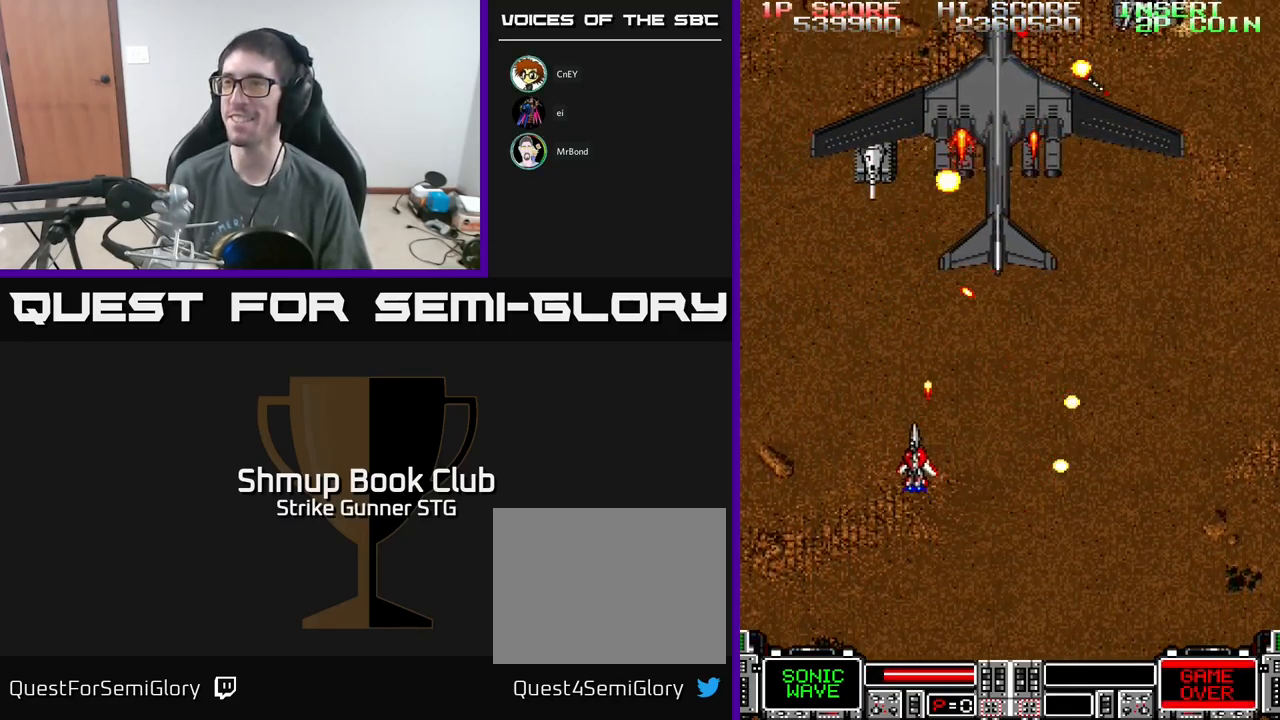
{"buttons": ["A"], "left_stick": "center", "right_stick": "center", "events": [[133, "DPAD_LEFT", "up"], [150, "DPAD_UP", "up"], [183, "DPAD_RIGHT", "down"], [267, "DPAD_RIGHT", "up"]]}
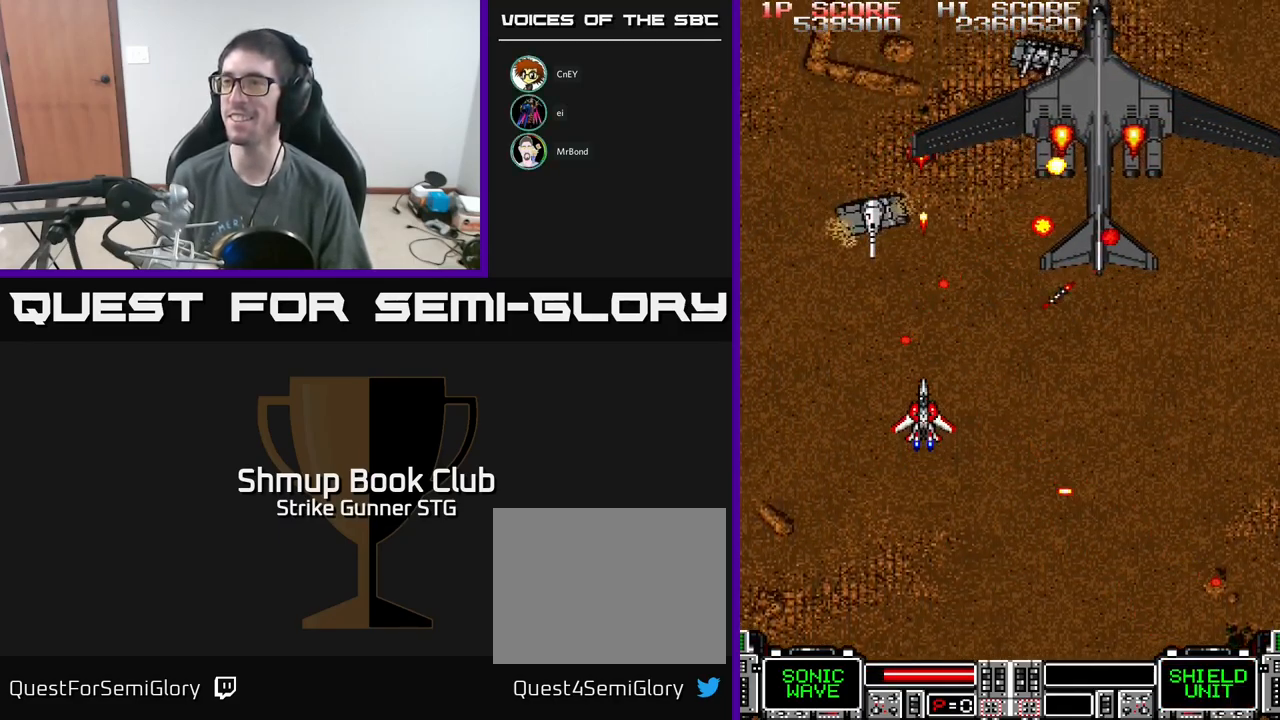
{"buttons": ["A", "DPAD_UP"], "left_stick": "center", "right_stick": "center", "events": [[33, "DPAD_DOWN", "down"], [83, "DPAD_RIGHT", "down"], [400, "DPAD_DOWN", "up"], [450, "DPAD_UP", "down"], [500, "DPAD_RIGHT", "up"]]}
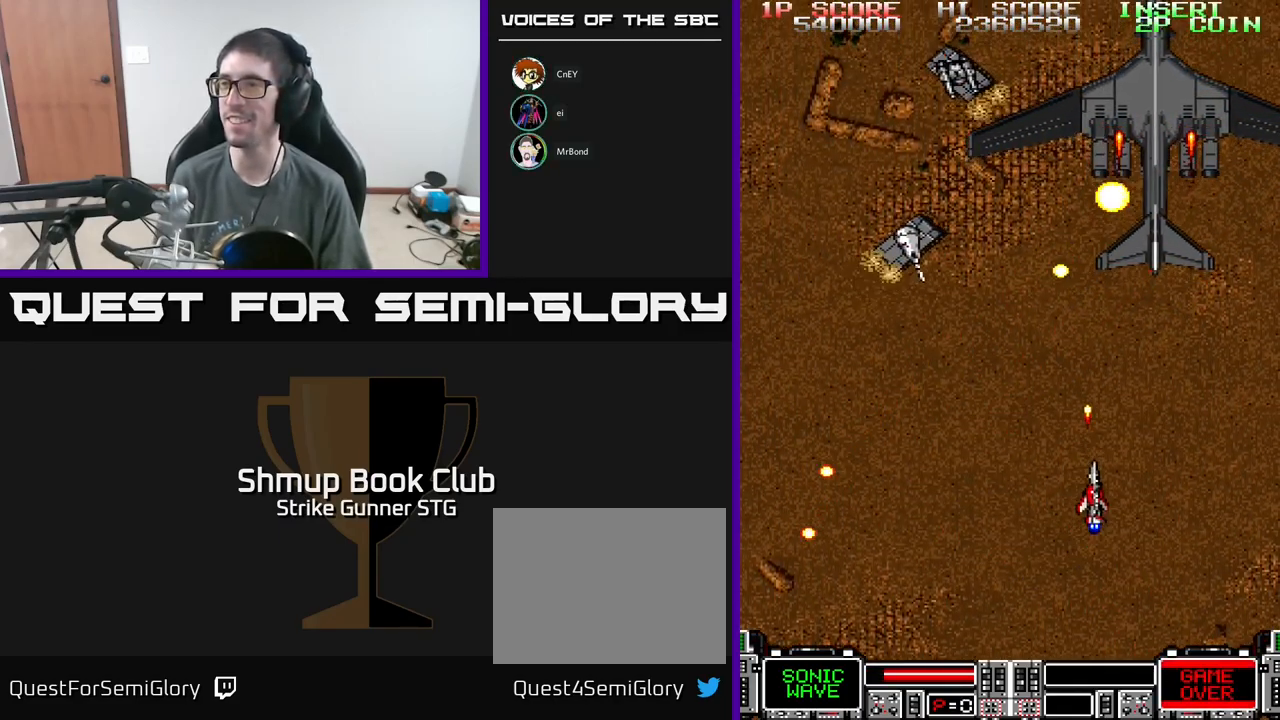
{"buttons": ["A", "X", "DPAD_UP"], "left_stick": "center", "right_stick": "center", "events": [[83, "DPAD_RIGHT", "down"], [150, "DPAD_RIGHT", "up"], [317, "DPAD_RIGHT", "down"], [350, "DPAD_RIGHT", "up"], [350, "X", "down"]]}
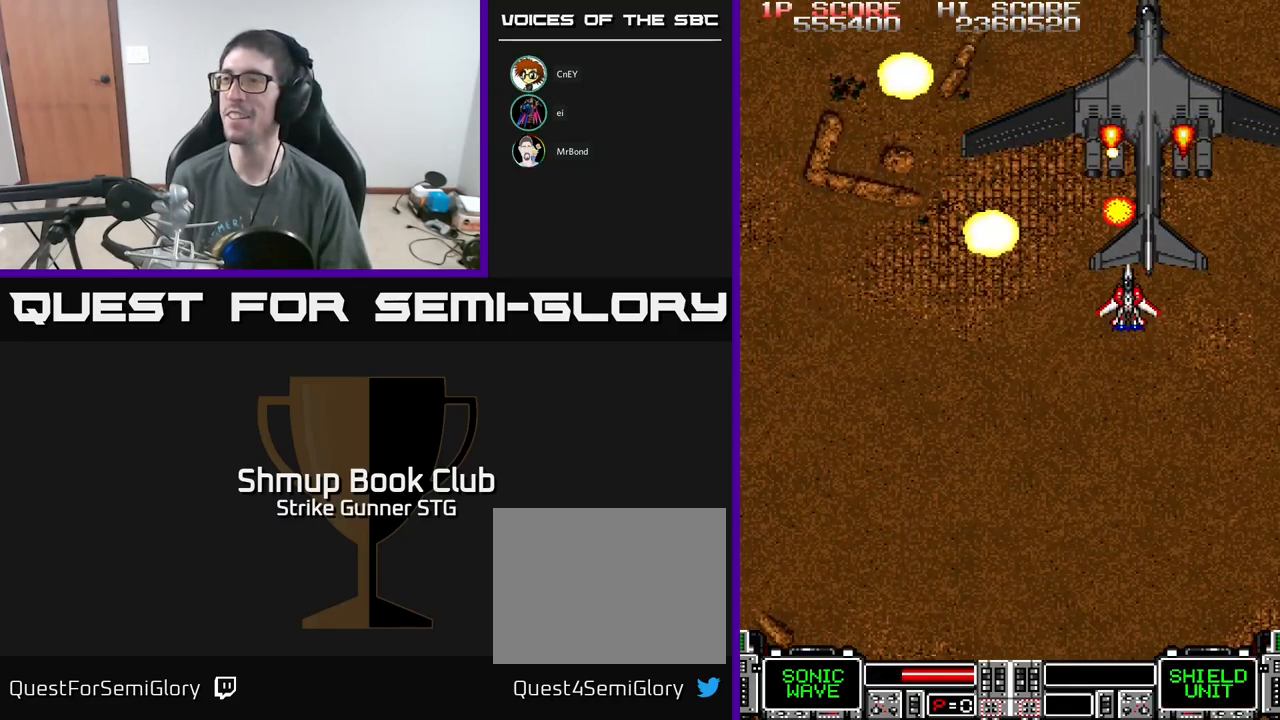
{"buttons": ["A", "DPAD_UP"], "left_stick": "center", "right_stick": "center", "events": [[17, "DPAD_UP", "up"], [17, "X", "up"], [50, "DPAD_DOWN", "down"], [117, "DPAD_RIGHT", "down"], [167, "DPAD_RIGHT", "up"], [217, "DPAD_LEFT", "down"], [349, "DPAD_DOWN", "up"], [433, "DPAD_UP", "down"], [483, "DPAD_LEFT", "up"]]}
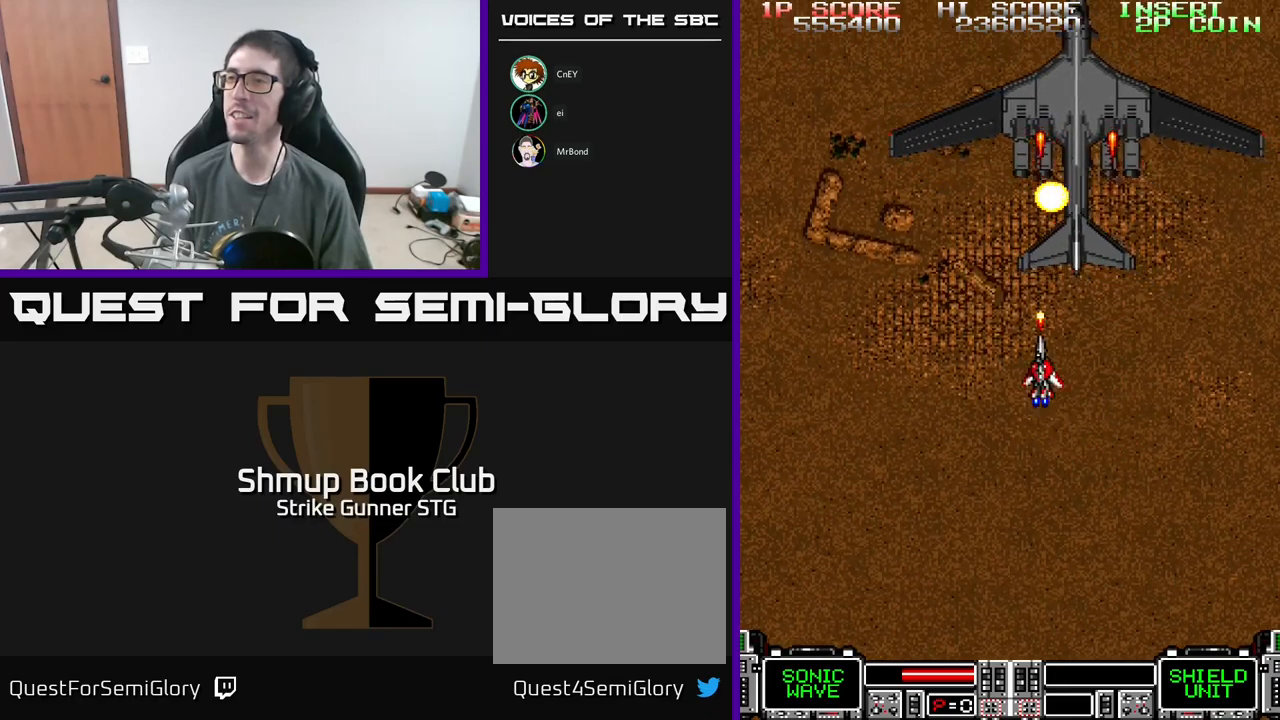
{"buttons": ["A"], "left_stick": "center", "right_stick": "center", "events": [[33, "DPAD_UP", "up"], [250, "DPAD_LEFT", "down"], [333, "DPAD_DOWN", "down"], [400, "DPAD_LEFT", "up"], [467, "DPAD_DOWN", "up"]]}
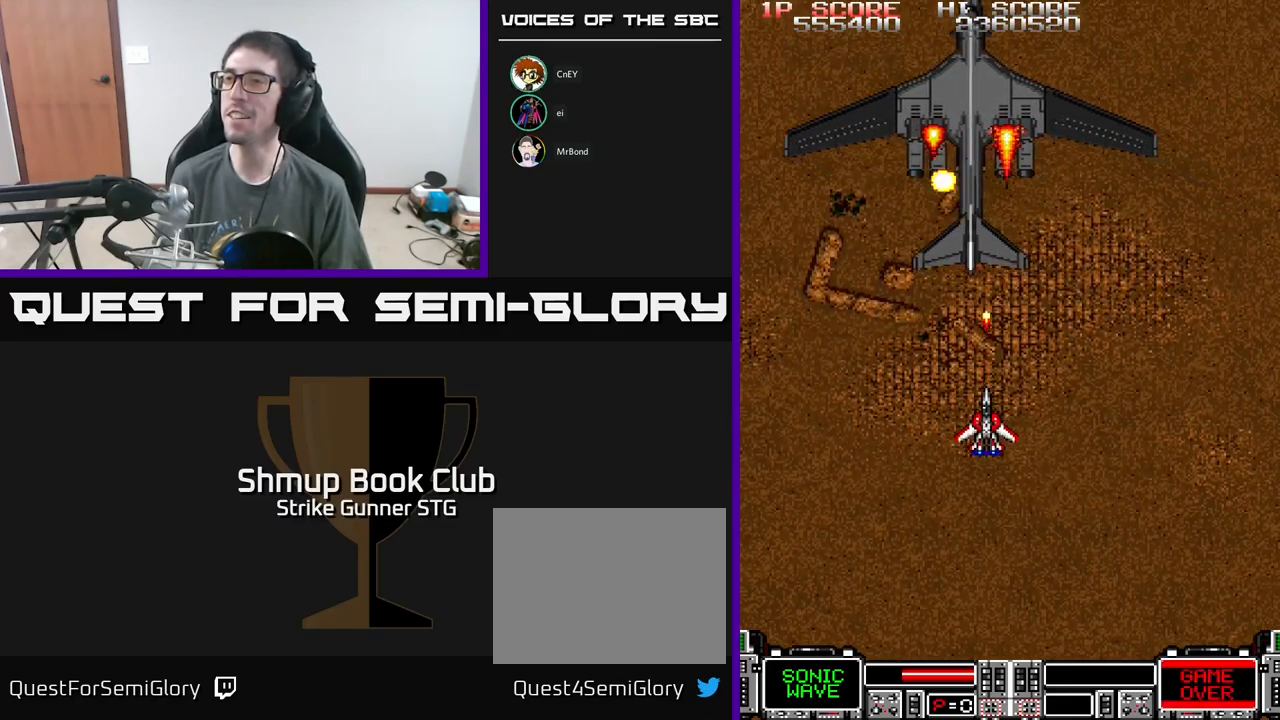
{"buttons": ["A"], "left_stick": "center", "right_stick": "center", "events": [[233, "DPAD_LEFT", "down"], [383, "DPAD_LEFT", "up"]]}
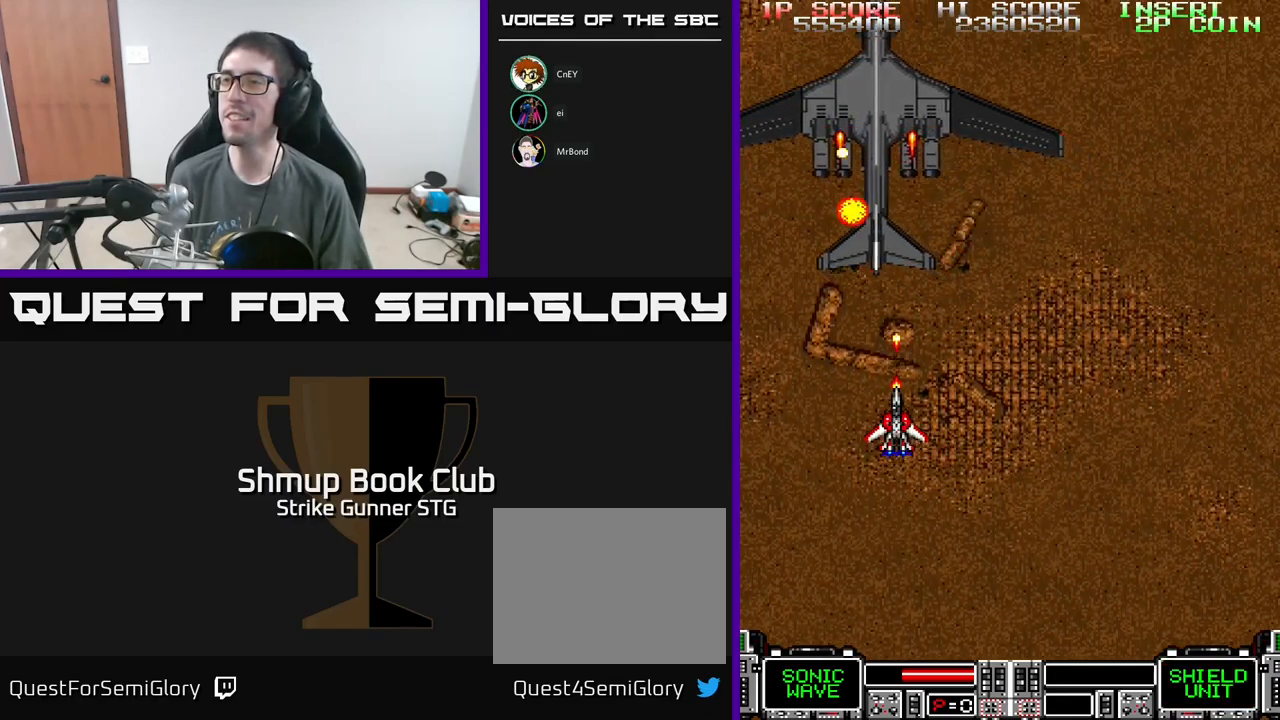
{"buttons": ["A"], "left_stick": "center", "right_stick": "center", "events": []}
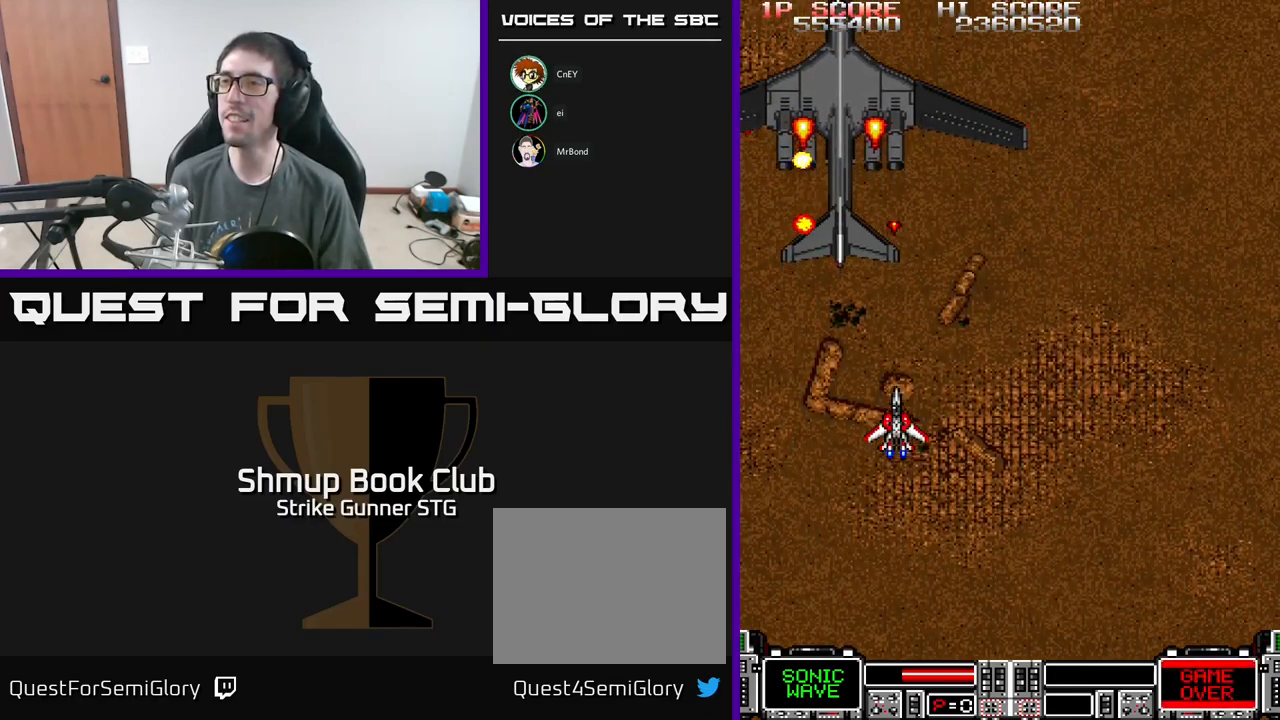
{"buttons": ["A", "DPAD_UP", "DPAD_RIGHT"], "left_stick": "center", "right_stick": "center", "events": [[300, "DPAD_RIGHT", "down"], [467, "DPAD_UP", "down"]]}
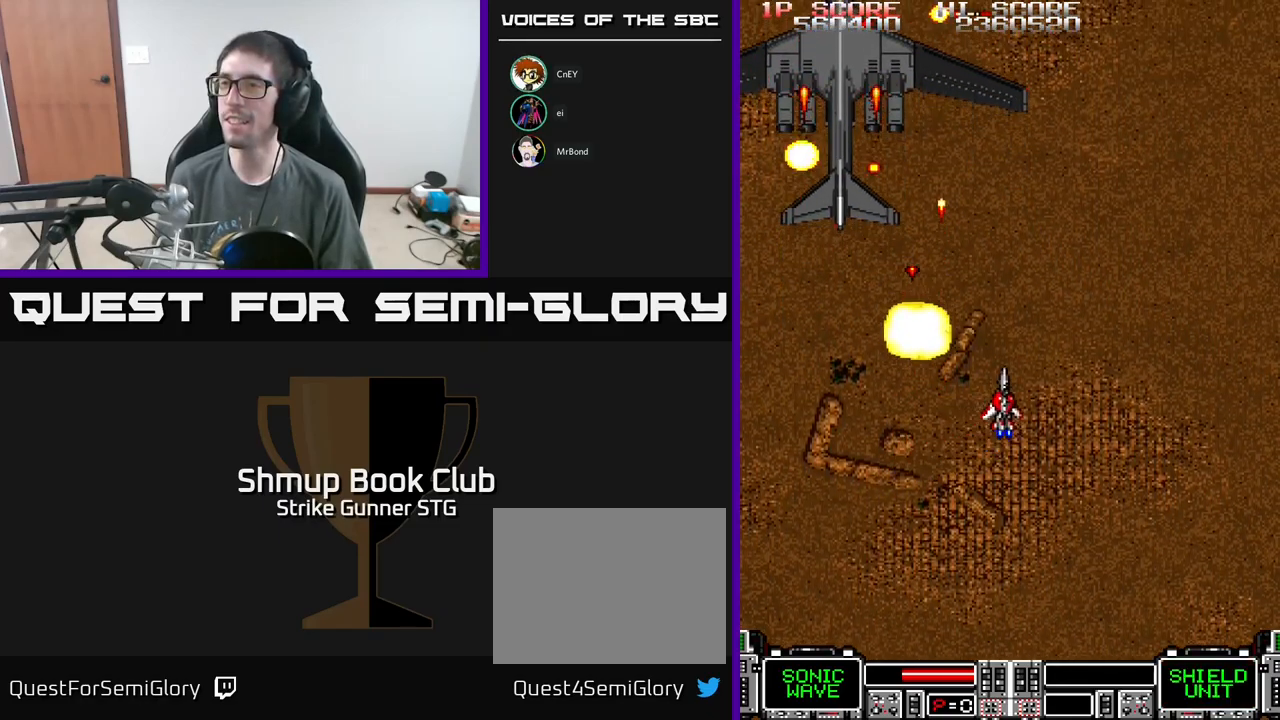
{"buttons": ["A", "DPAD_UP", "DPAD_RIGHT"], "left_stick": "center", "right_stick": "center", "events": [[33, "DPAD_UP", "up"], [67, "DPAD_DOWN", "down"], [267, "DPAD_DOWN", "up"], [267, "DPAD_RIGHT", "up"], [300, "DPAD_UP", "down"], [350, "DPAD_LEFT", "down"], [433, "DPAD_LEFT", "up"], [450, "DPAD_RIGHT", "down"]]}
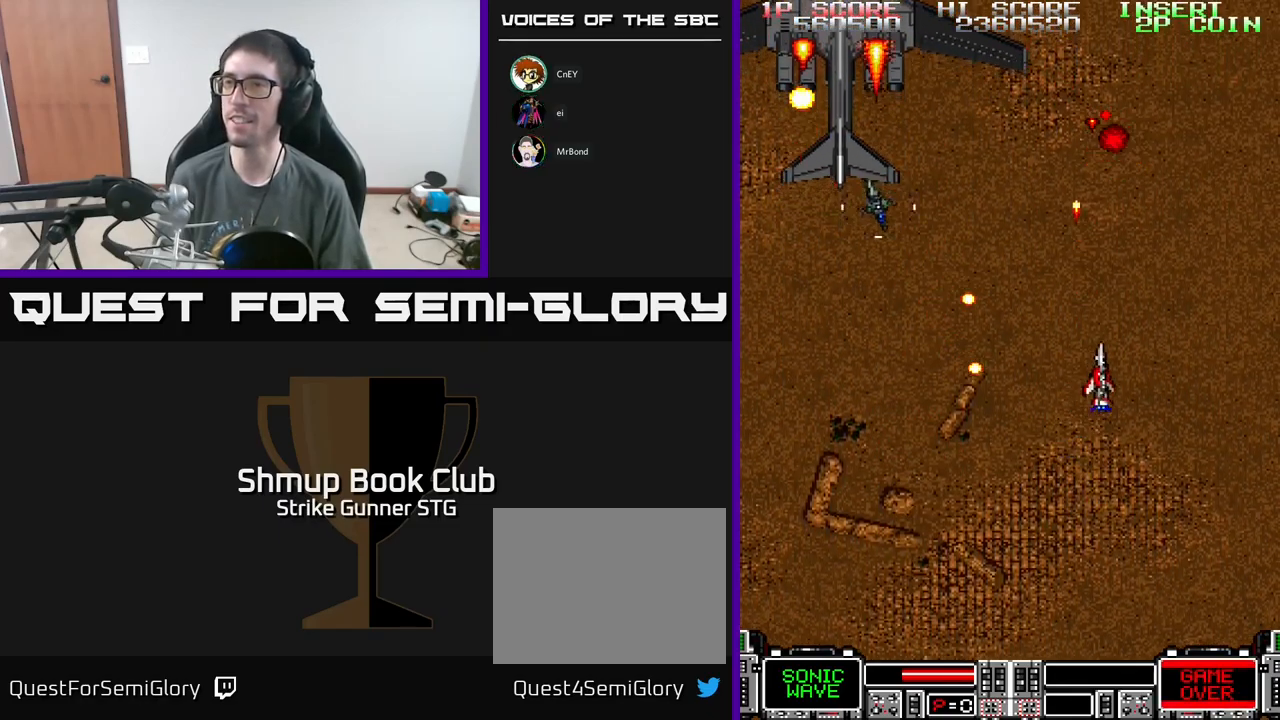
{"buttons": ["A", "X", "DPAD_UP"], "left_stick": "center", "right_stick": "center", "events": [[33, "DPAD_RIGHT", "up"], [233, "DPAD_LEFT", "down"], [433, "DPAD_LEFT", "up"], [450, "X", "down"]]}
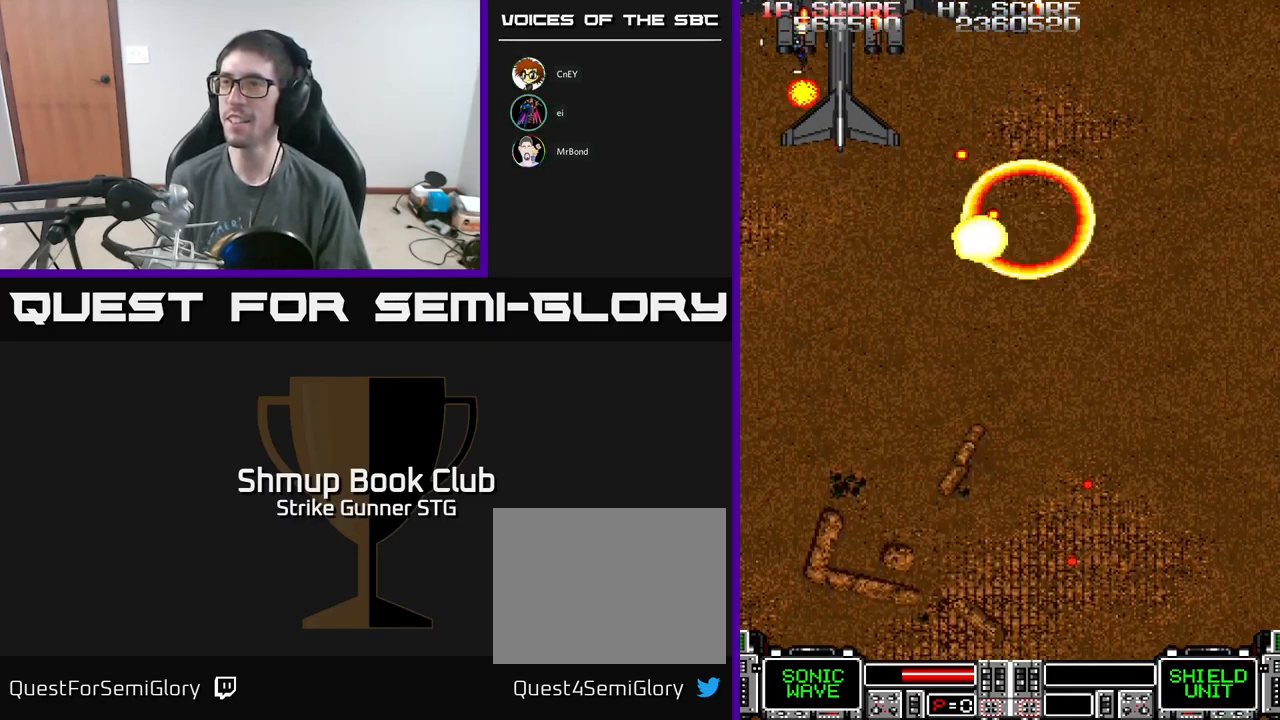
{"buttons": ["A"], "left_stick": "center", "right_stick": "center", "events": [[67, "X", "up"], [150, "DPAD_RIGHT", "down"], [183, "DPAD_UP", "up"], [267, "DPAD_RIGHT", "up"]]}
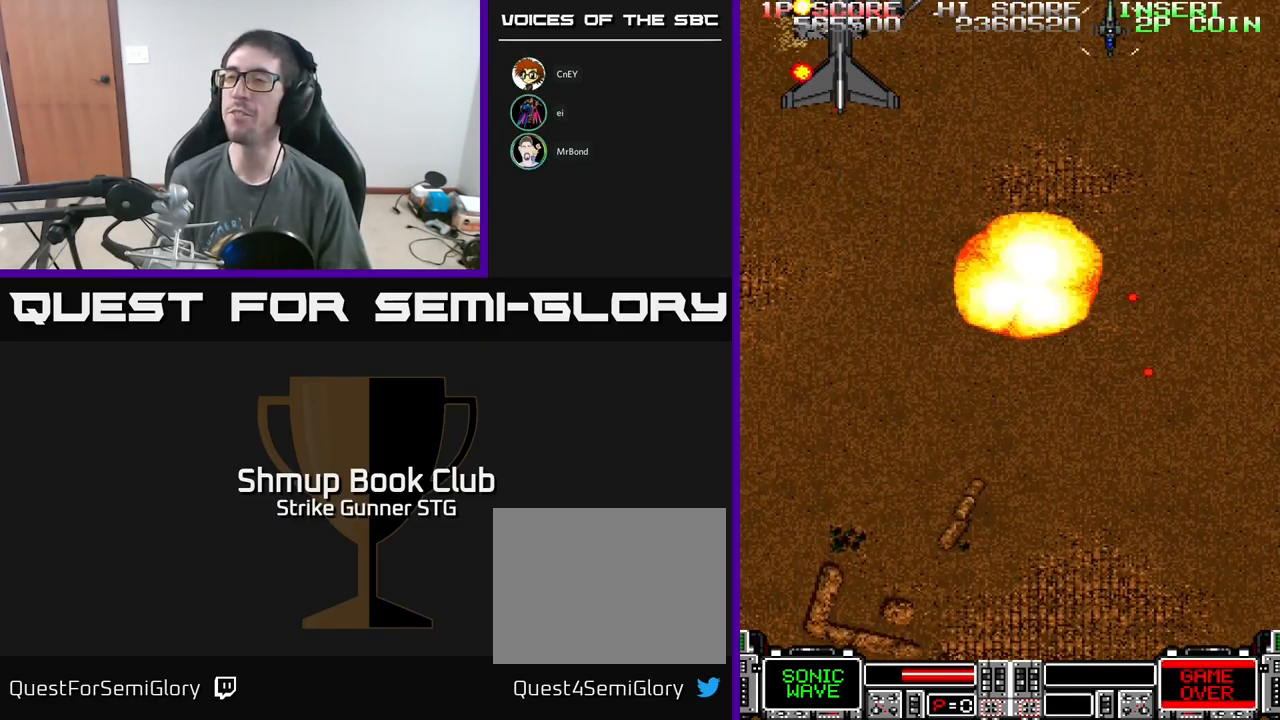
{"buttons": [], "left_stick": "center", "right_stick": "center", "events": [[117, "A", "up"]]}
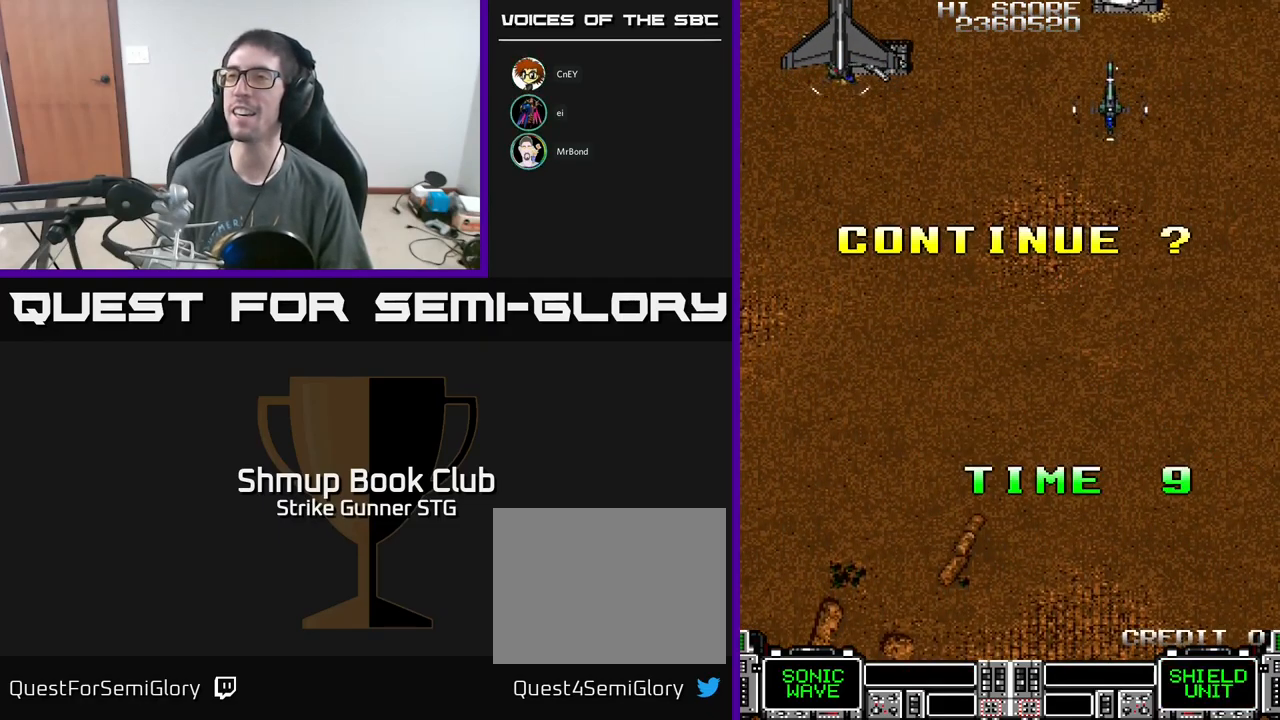
{"buttons": [], "left_stick": "center", "right_stick": "center", "events": []}
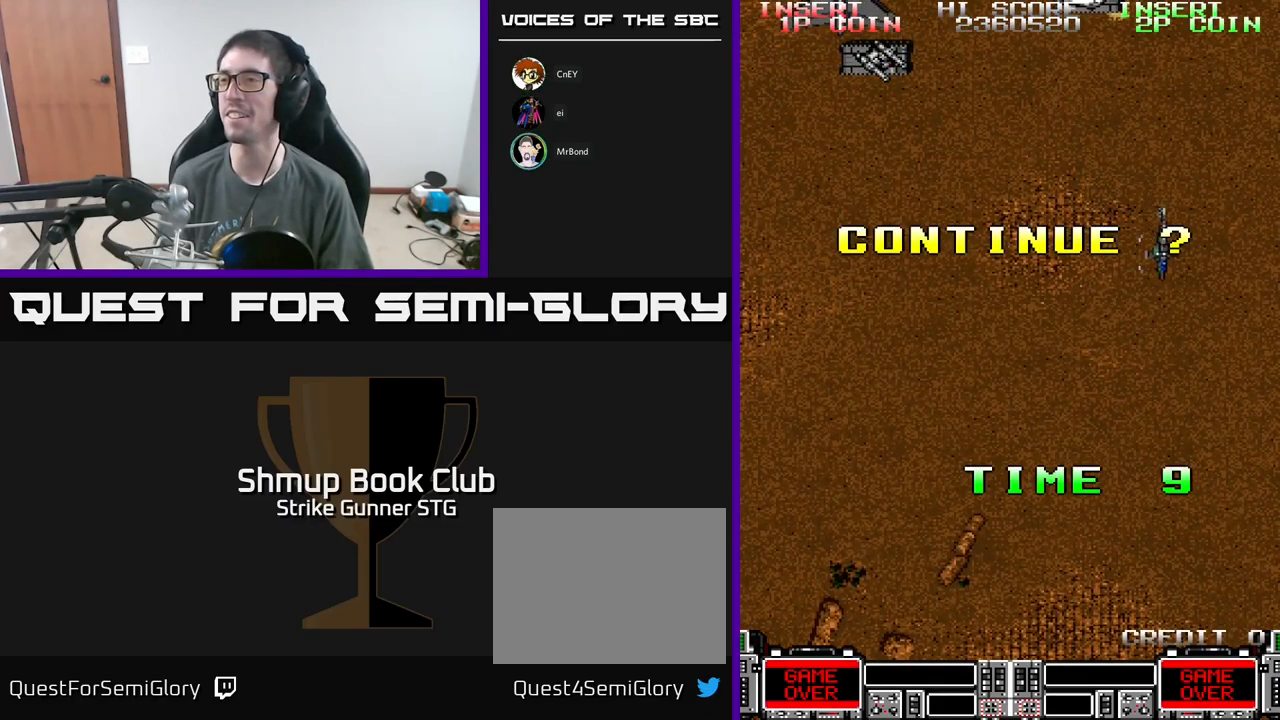
{"buttons": [], "left_stick": "center", "right_stick": "center", "events": [[200, "SELECT", "down"], [417, "SELECT", "up"]]}
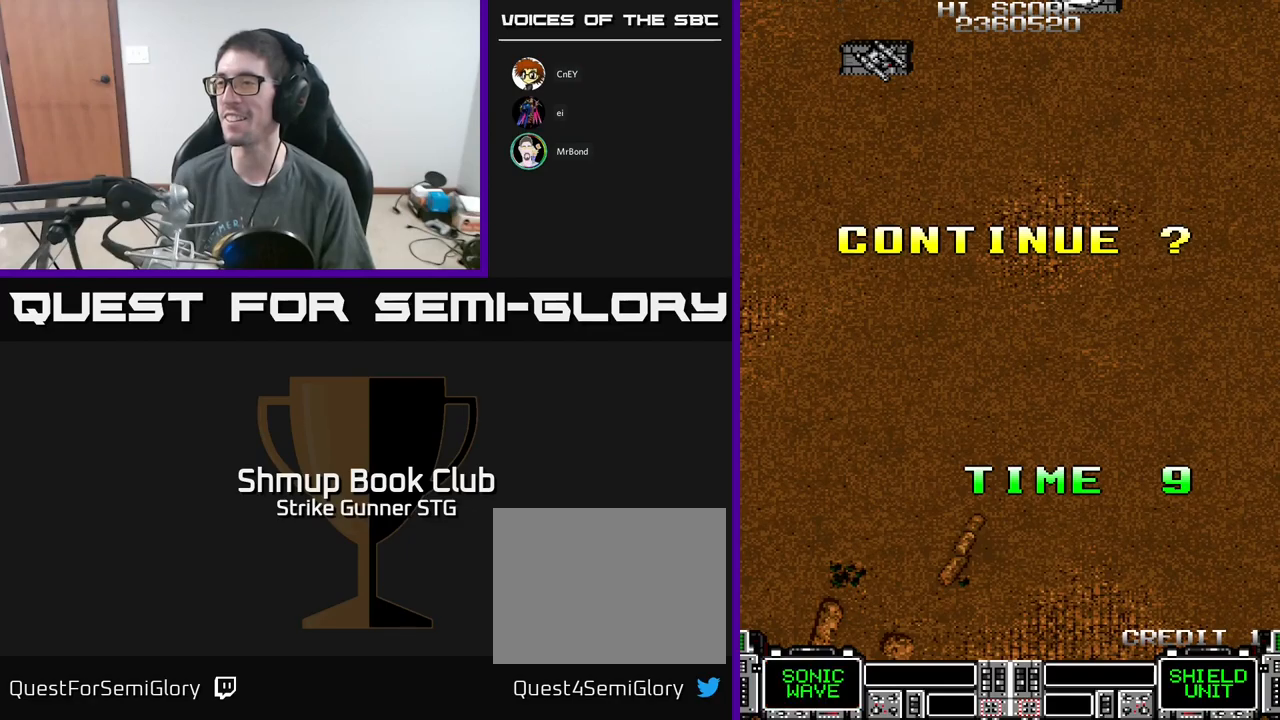
{"buttons": [], "left_stick": "center", "right_stick": "center", "events": [[200, "L3", "down"], [334, "left_stick", "up-left"], [367, "L3", "up"], [467, "left_stick", "center"]]}
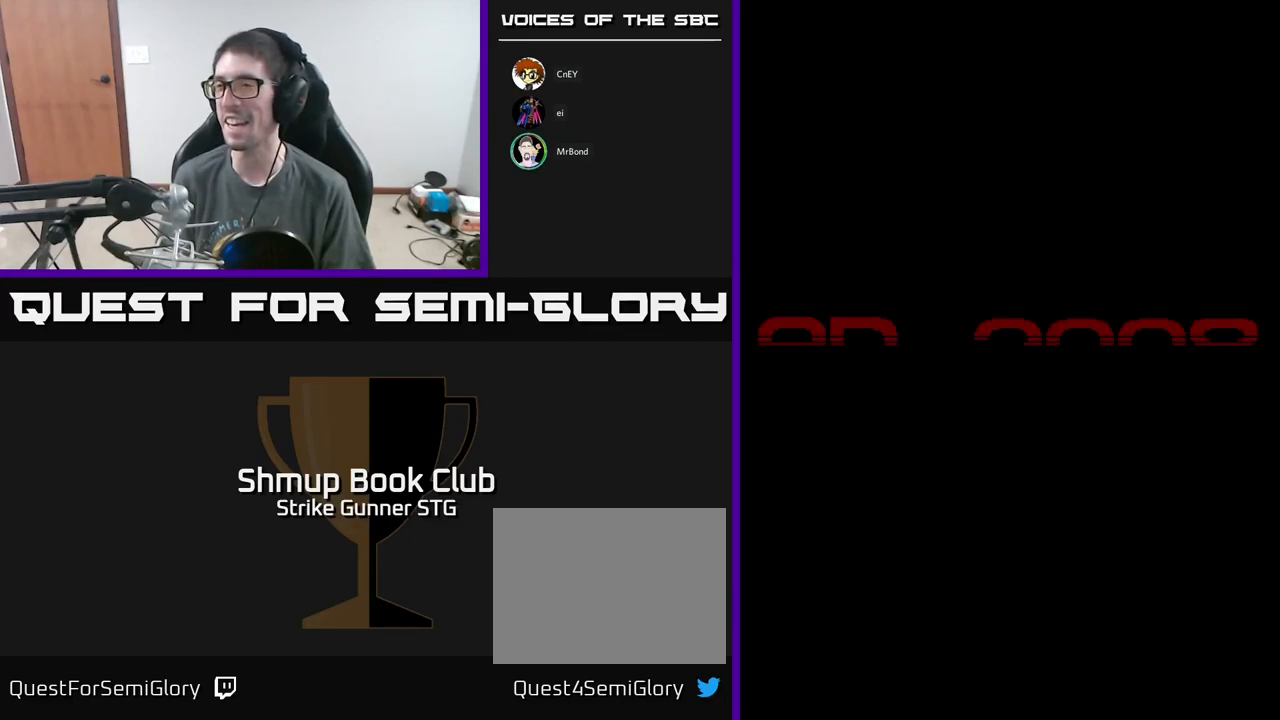
{"buttons": ["START"], "left_stick": "center", "right_stick": "center", "events": [[350, "START", "down"]]}
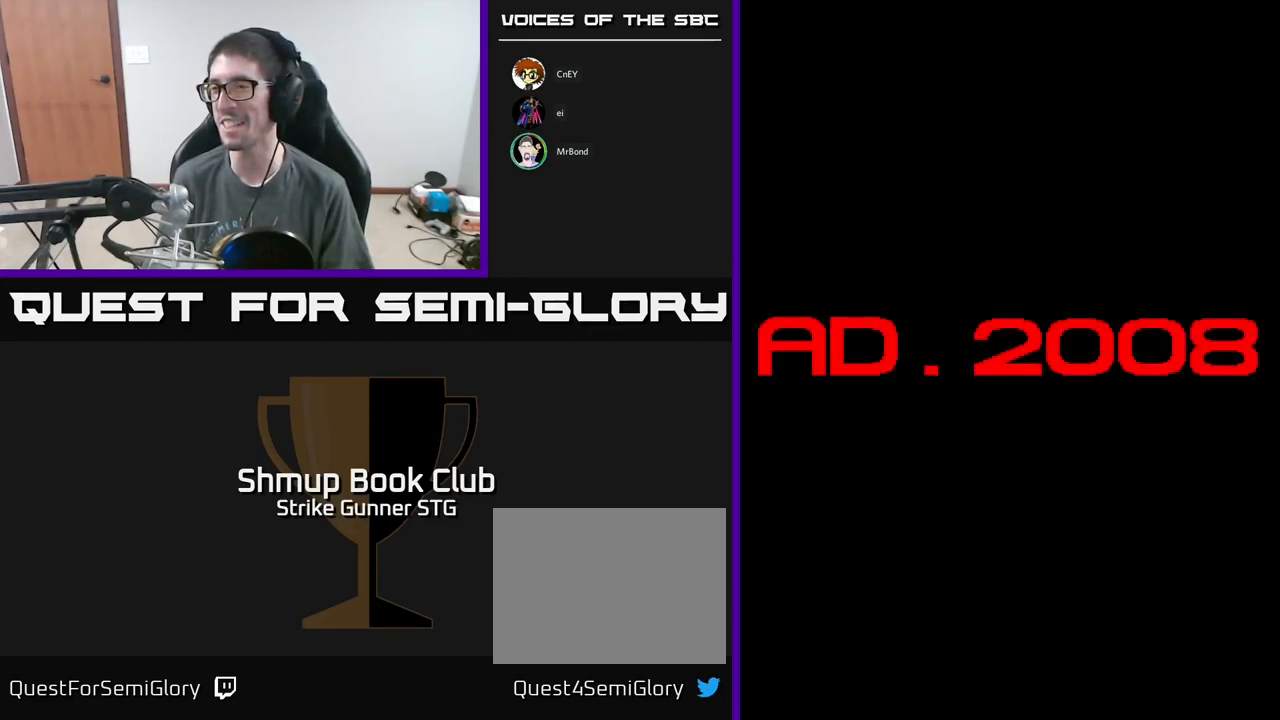
{"buttons": ["SELECT"], "left_stick": "center", "right_stick": "center", "events": [[67, "START", "up"], [467, "SELECT", "down"]]}
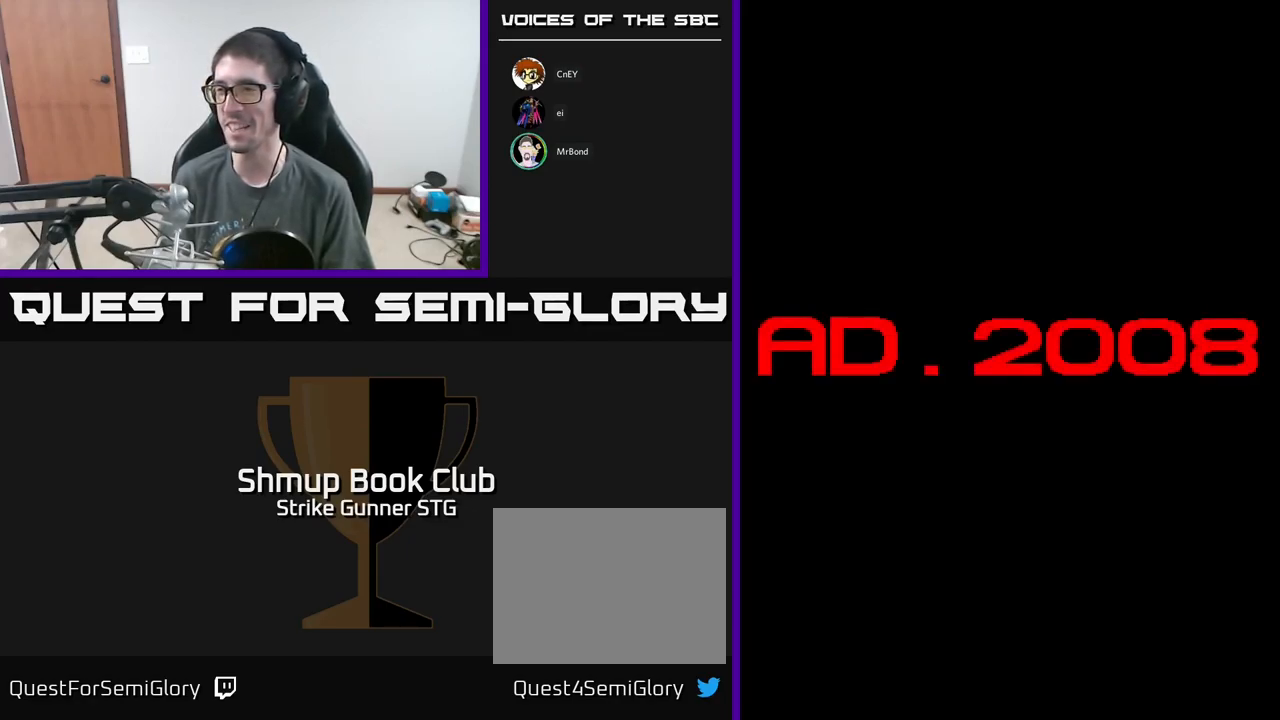
{"buttons": [], "left_stick": "center", "right_stick": "center", "events": [[67, "SELECT", "up"], [200, "START", "down"], [400, "START", "up"]]}
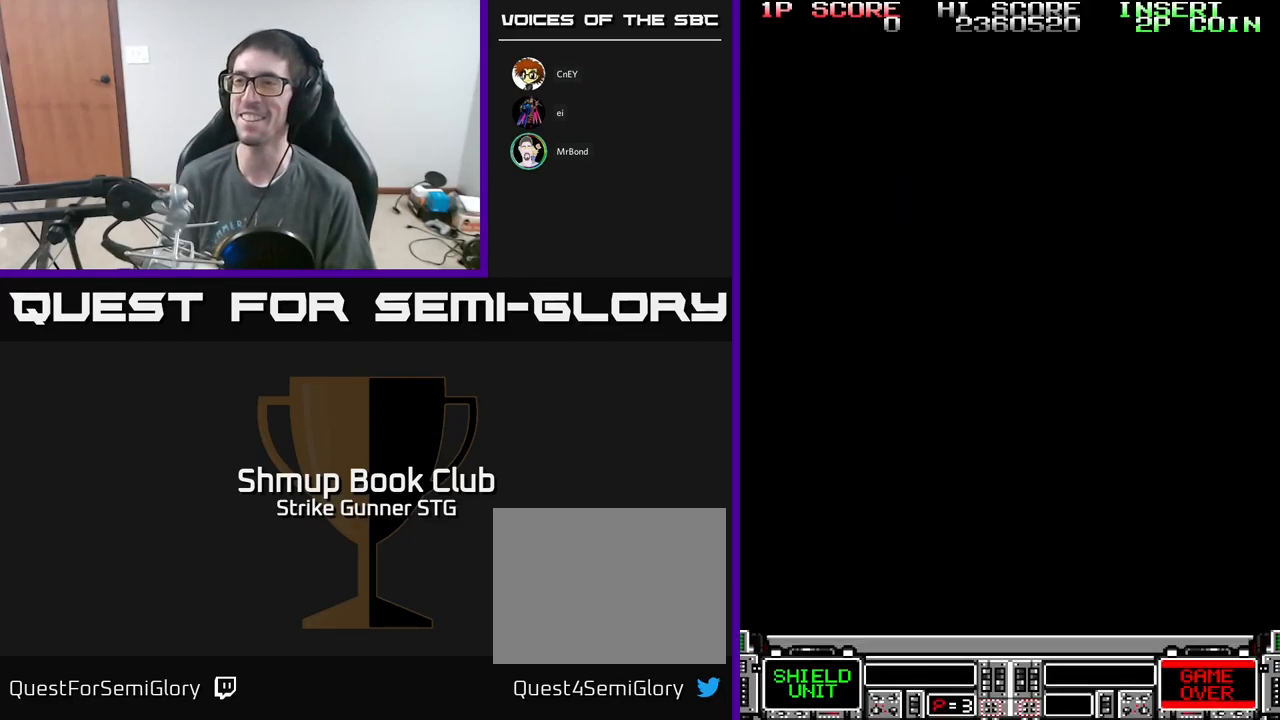
{"buttons": [], "left_stick": "center", "right_stick": "center", "events": []}
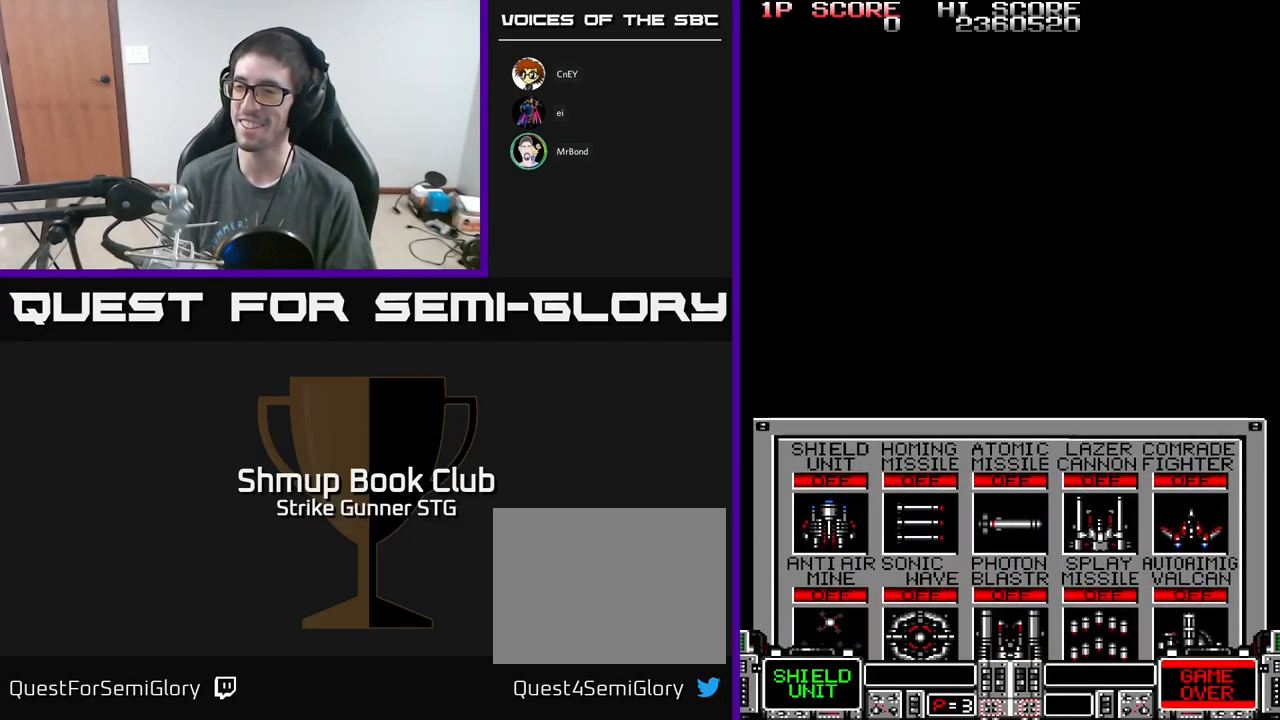
{"buttons": ["DPAD_DOWN"], "left_stick": "center", "right_stick": "center", "events": [[500, "DPAD_DOWN", "down"]]}
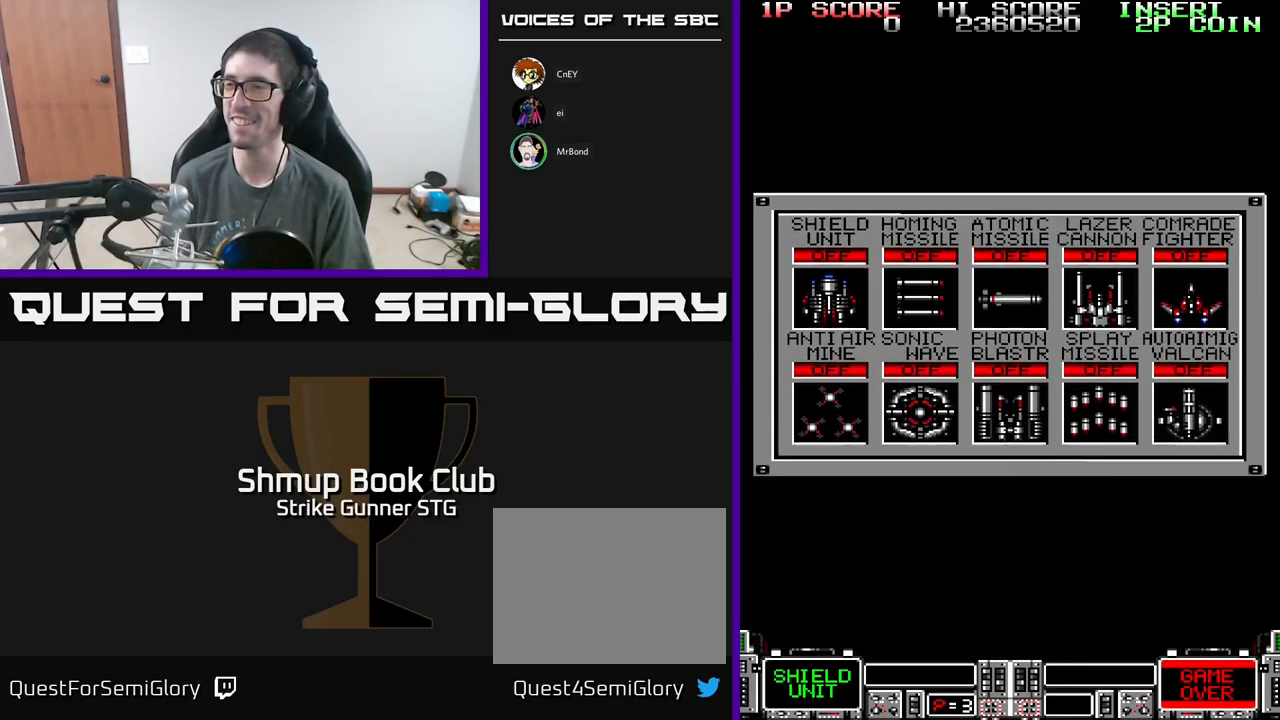
{"buttons": [], "left_stick": "center", "right_stick": "center", "events": [[84, "DPAD_DOWN", "up"]]}
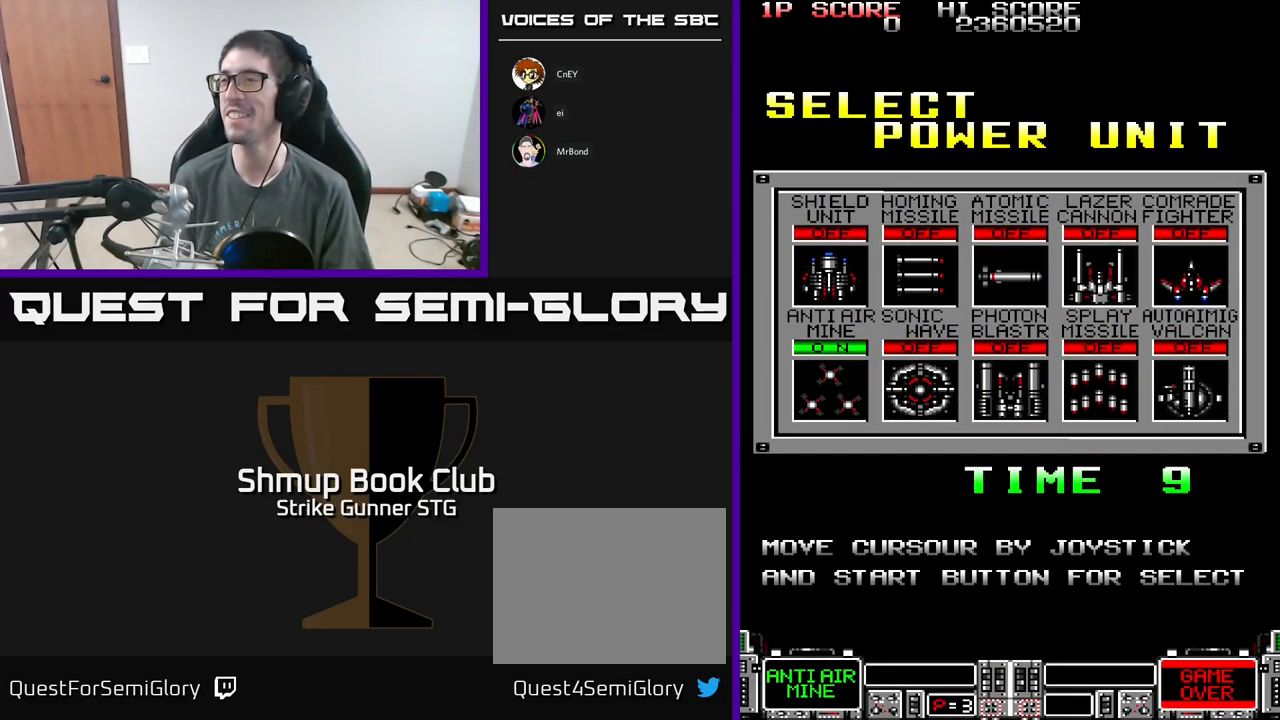
{"buttons": [], "left_stick": "center", "right_stick": "center", "events": [[50, "DPAD_RIGHT", "down"], [134, "DPAD_RIGHT", "up"], [217, "DPAD_RIGHT", "down"], [300, "DPAD_RIGHT", "up"], [350, "DPAD_RIGHT", "down"], [434, "DPAD_RIGHT", "up"]]}